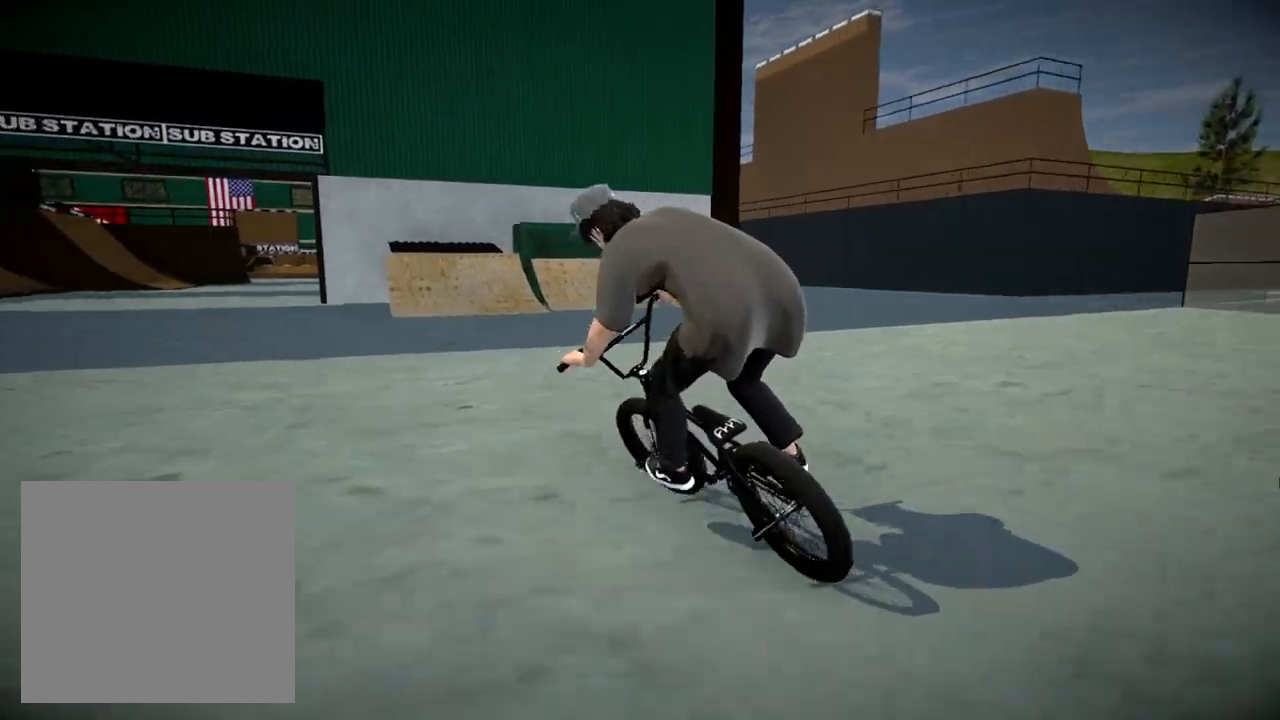
Gameplay with a controller (Xbox layout); each line is a JSON object with the inputs held at the frame after it. "events" lists button and stick changes between this image and that frame as [ms after this image, input, new state], when the widget could be followed in between.
{"buttons": [], "left_stick": "center", "right_stick": "center", "events": [[50, "left_stick", "right"], [183, "B", "down"], [250, "left_stick", "center"], [367, "left_stick", "right"], [484, "B", "up"], [500, "left_stick", "center"]]}
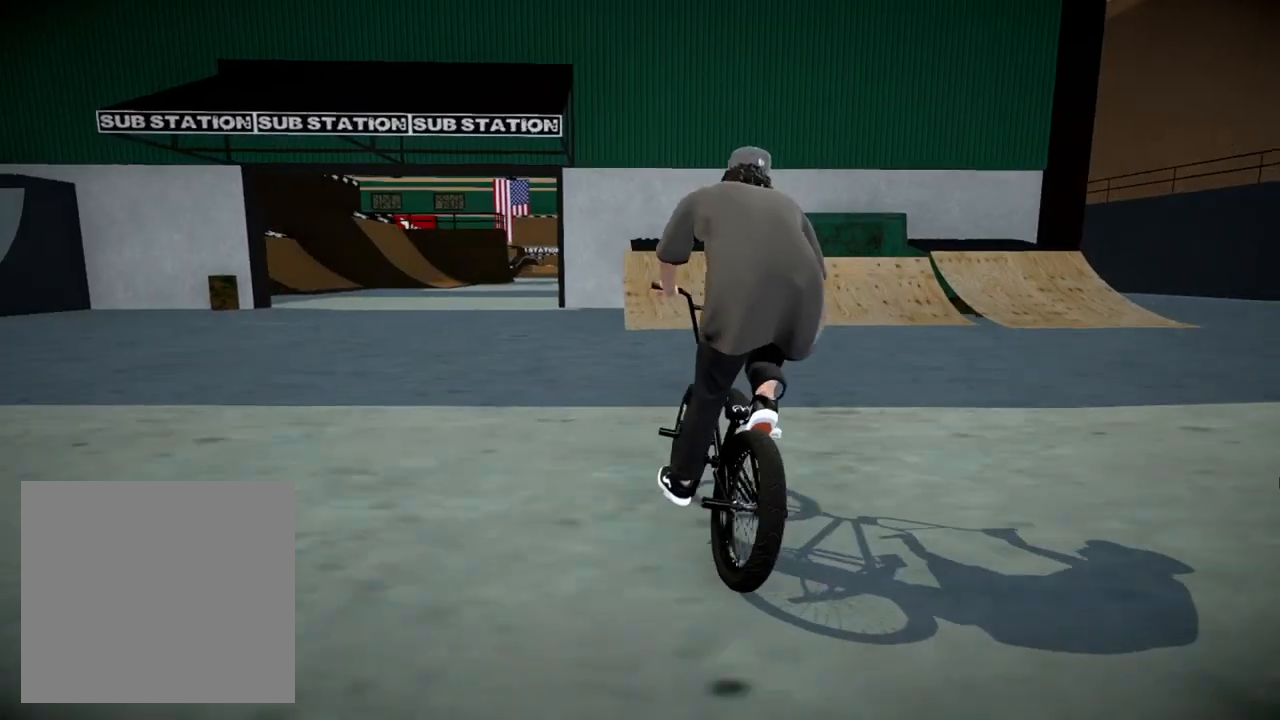
{"buttons": ["L2"], "left_stick": "center", "right_stick": "center", "events": [[451, "L2", "down"]]}
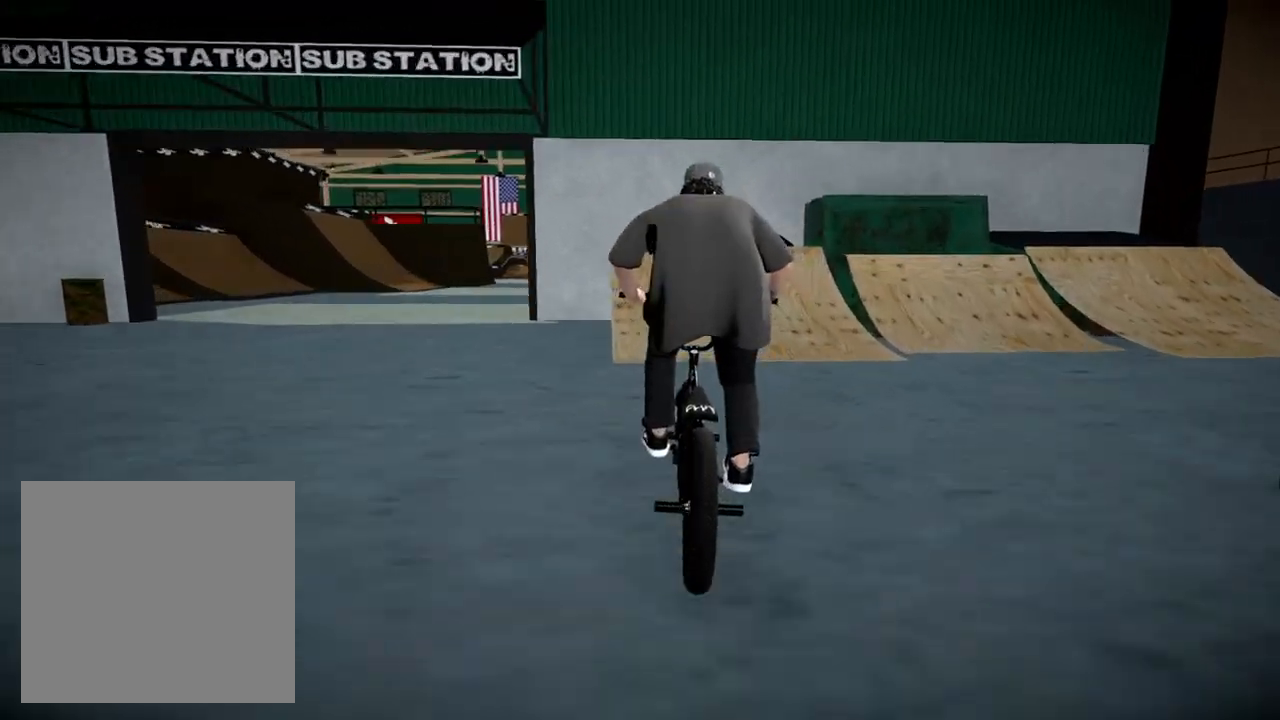
{"buttons": ["L2", "R2"], "left_stick": "right", "right_stick": "down", "events": [[17, "left_stick", "left"], [50, "R2", "down"], [50, "right_stick", "down"], [167, "left_stick", "center"], [334, "left_stick", "right"]]}
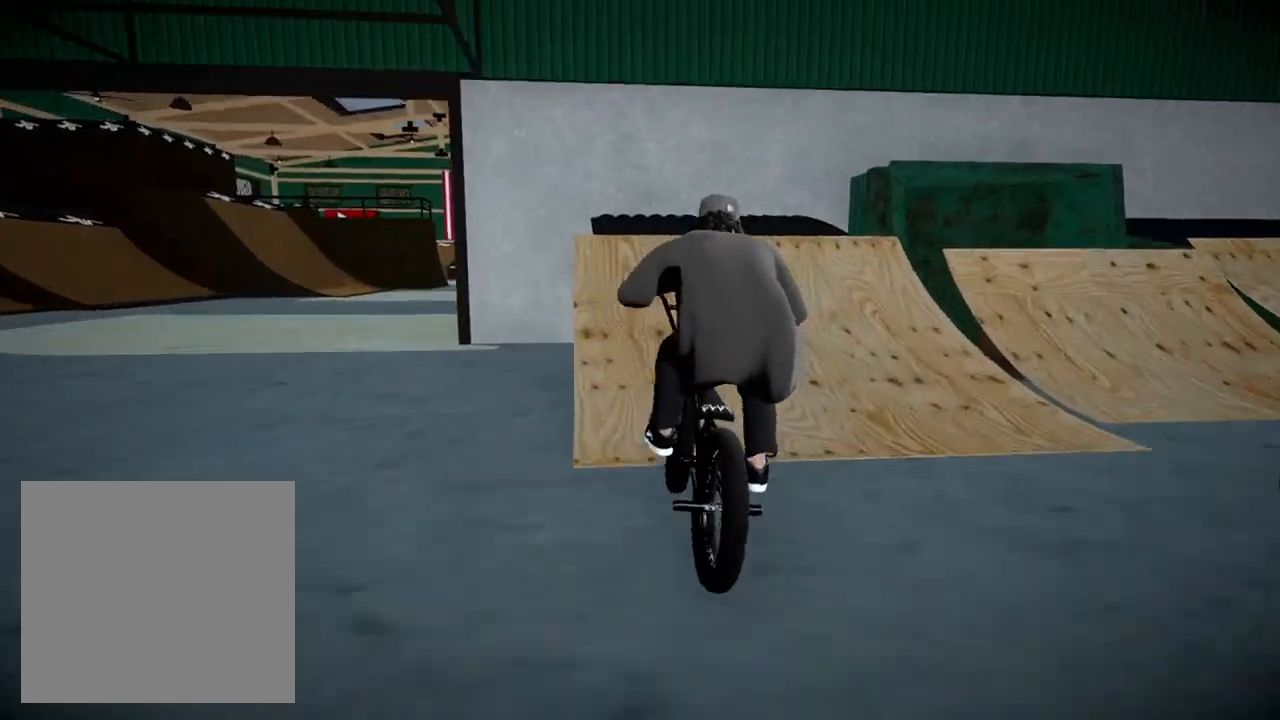
{"buttons": ["L2", "R2"], "left_stick": "right", "right_stick": "down", "events": [[116, "left_stick", "center"], [333, "left_stick", "right"]]}
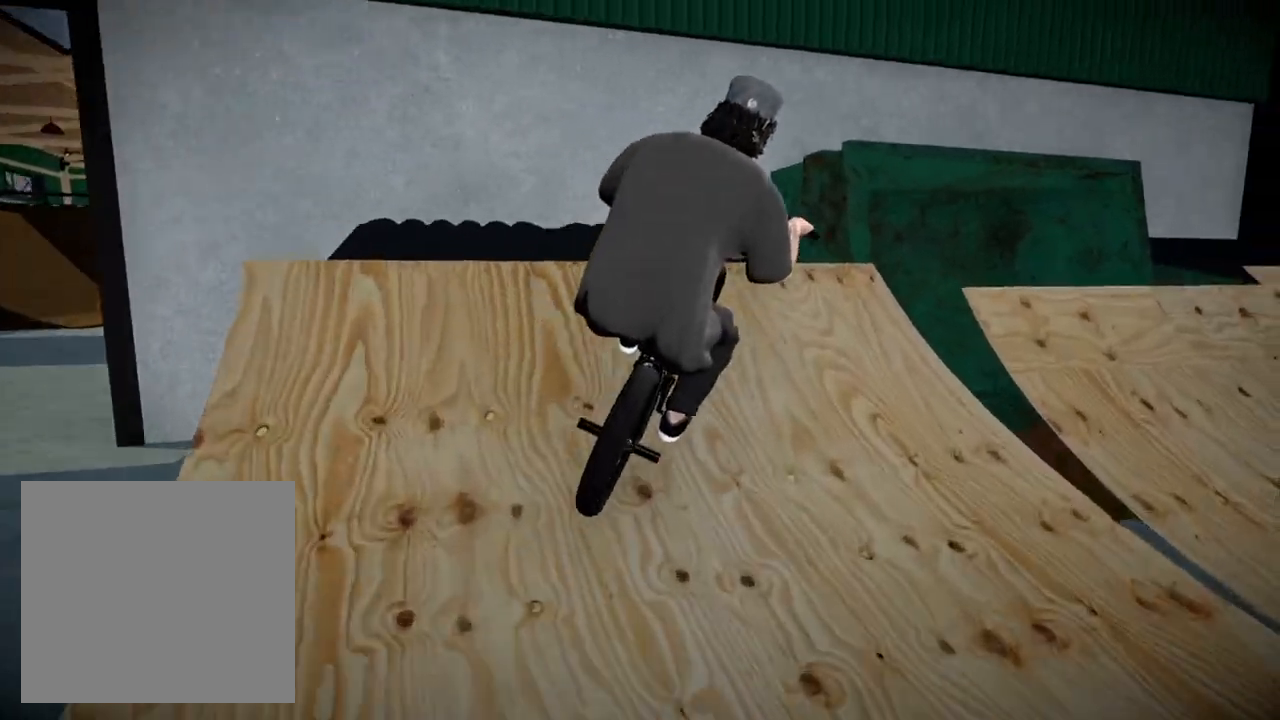
{"buttons": [], "left_stick": "right", "right_stick": "up", "events": [[17, "right_stick", "up"], [50, "left_stick", "center"], [100, "L2", "up"], [100, "R2", "up"], [117, "right_stick", "center"], [334, "right_stick", "up"], [367, "left_stick", "right"]]}
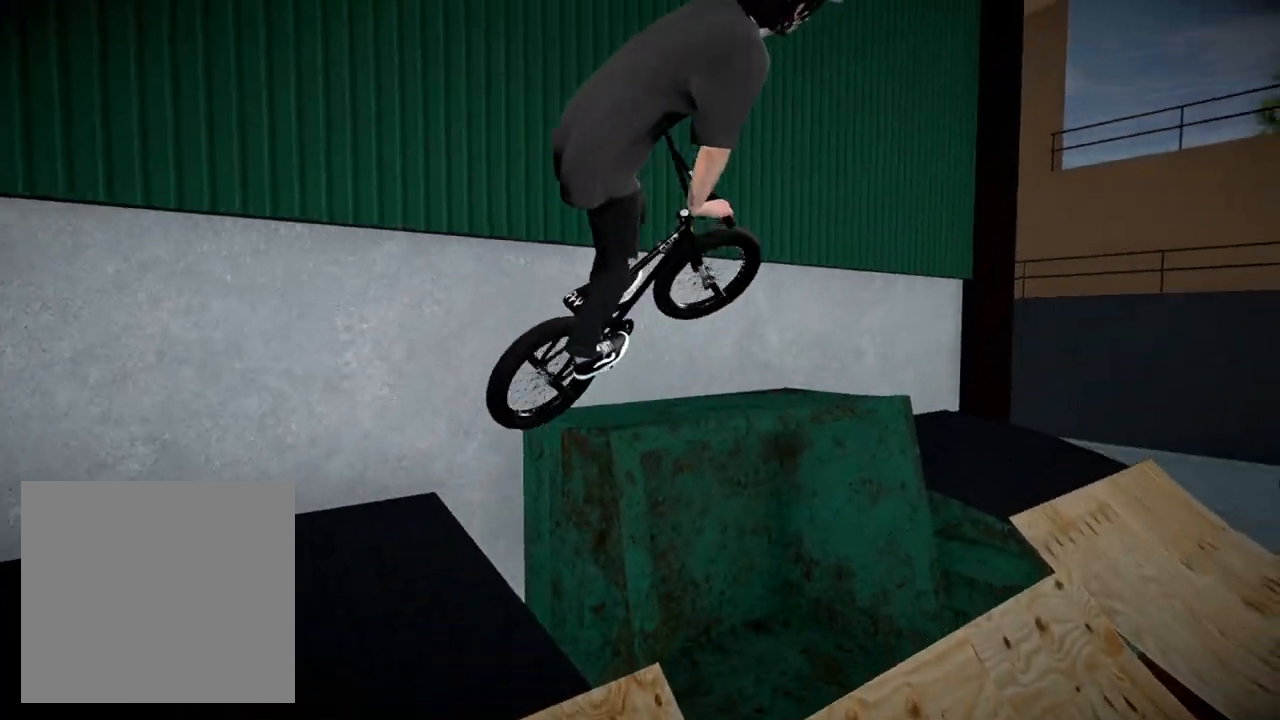
{"buttons": [], "left_stick": "down-right", "right_stick": "up", "events": [[133, "left_stick", "center"], [367, "left_stick", "down-right"]]}
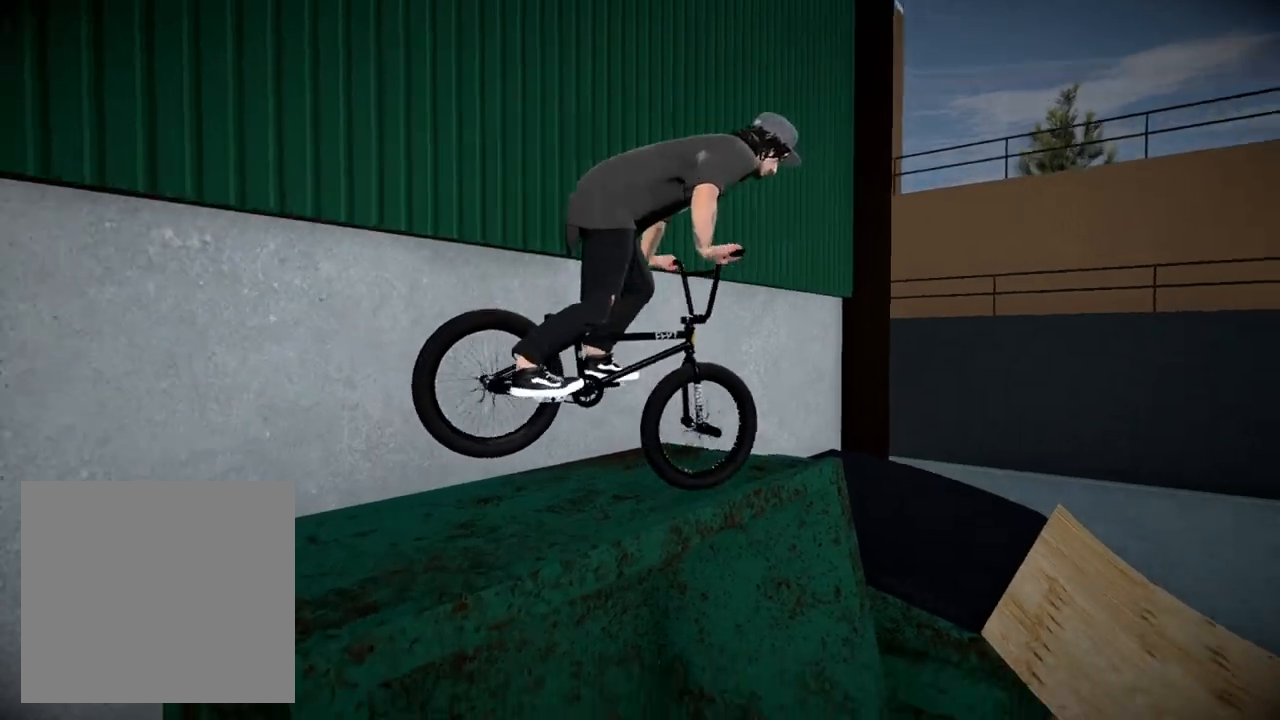
{"buttons": [], "left_stick": "right", "right_stick": "center", "events": [[17, "left_stick", "center"], [184, "right_stick", "down"], [284, "right_stick", "center"], [484, "left_stick", "right"]]}
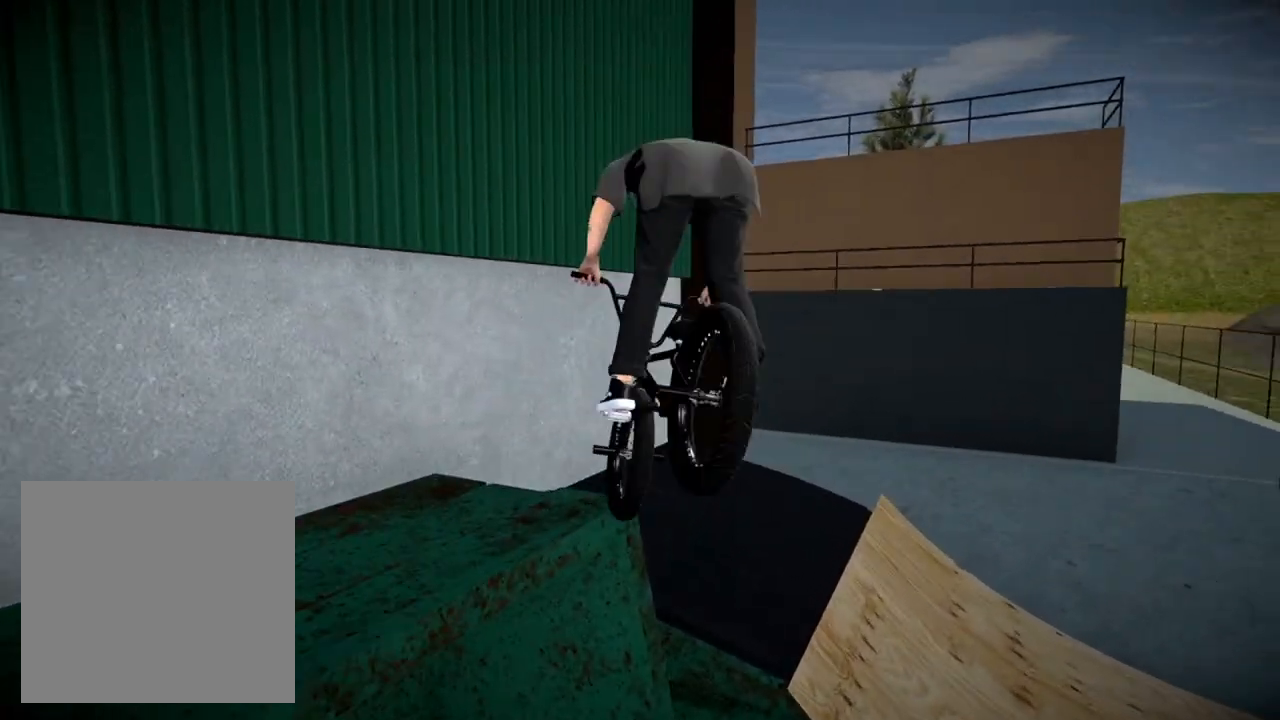
{"buttons": [], "left_stick": "left", "right_stick": "center", "events": [[33, "left_stick", "down-right"], [166, "left_stick", "center"], [333, "left_stick", "left"]]}
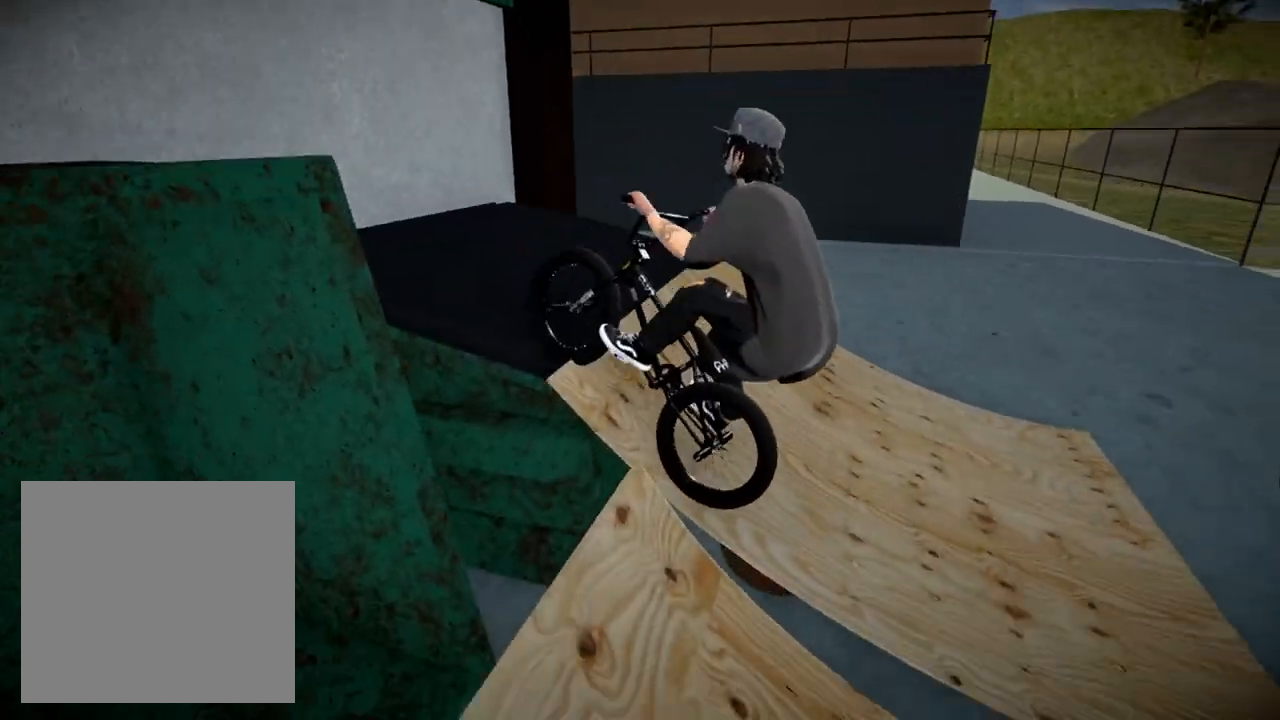
{"buttons": [], "left_stick": "left", "right_stick": "center", "events": []}
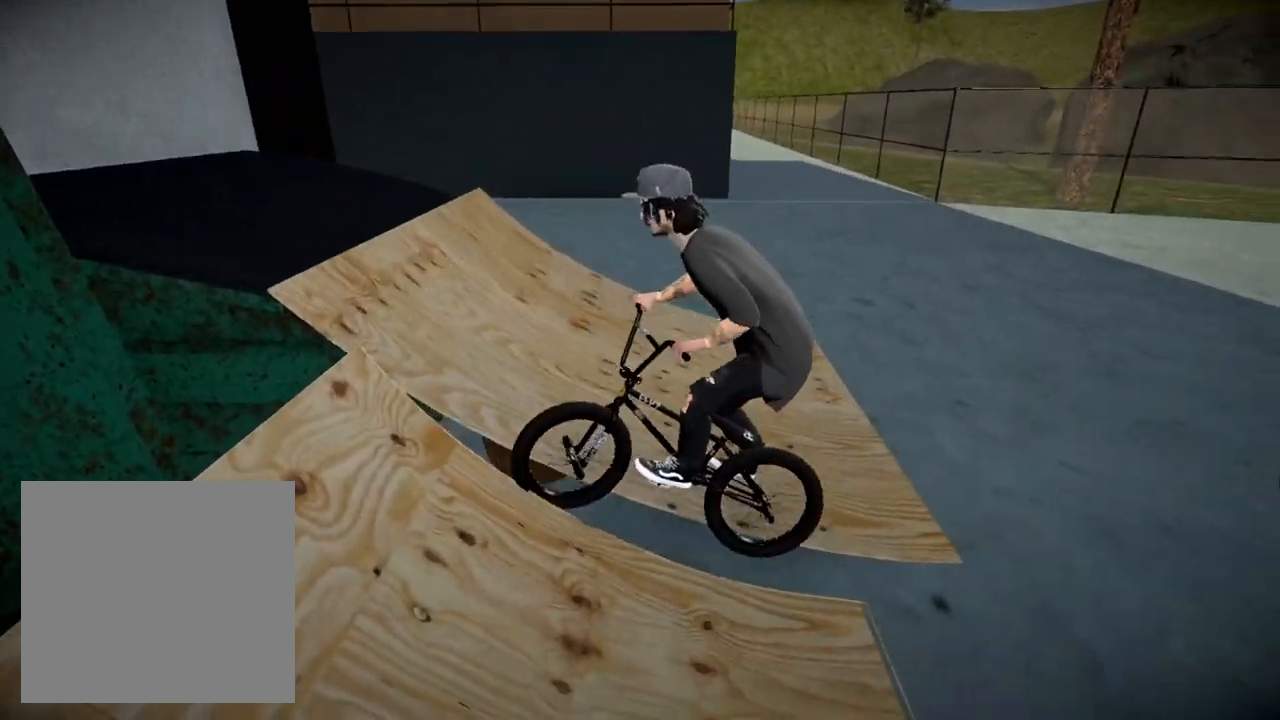
{"buttons": [], "left_stick": "left", "right_stick": "center", "events": []}
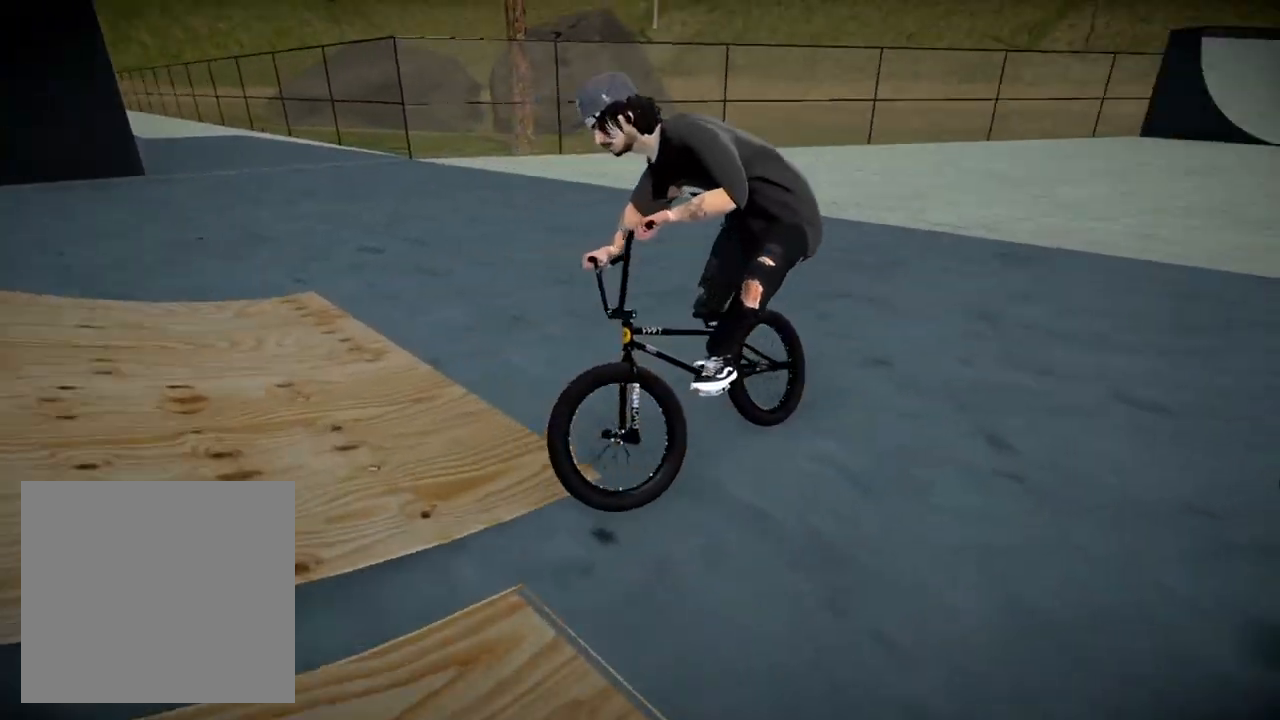
{"buttons": ["A"], "left_stick": "left", "right_stick": "center", "events": [[267, "A", "down"], [400, "A", "up"], [501, "A", "down"]]}
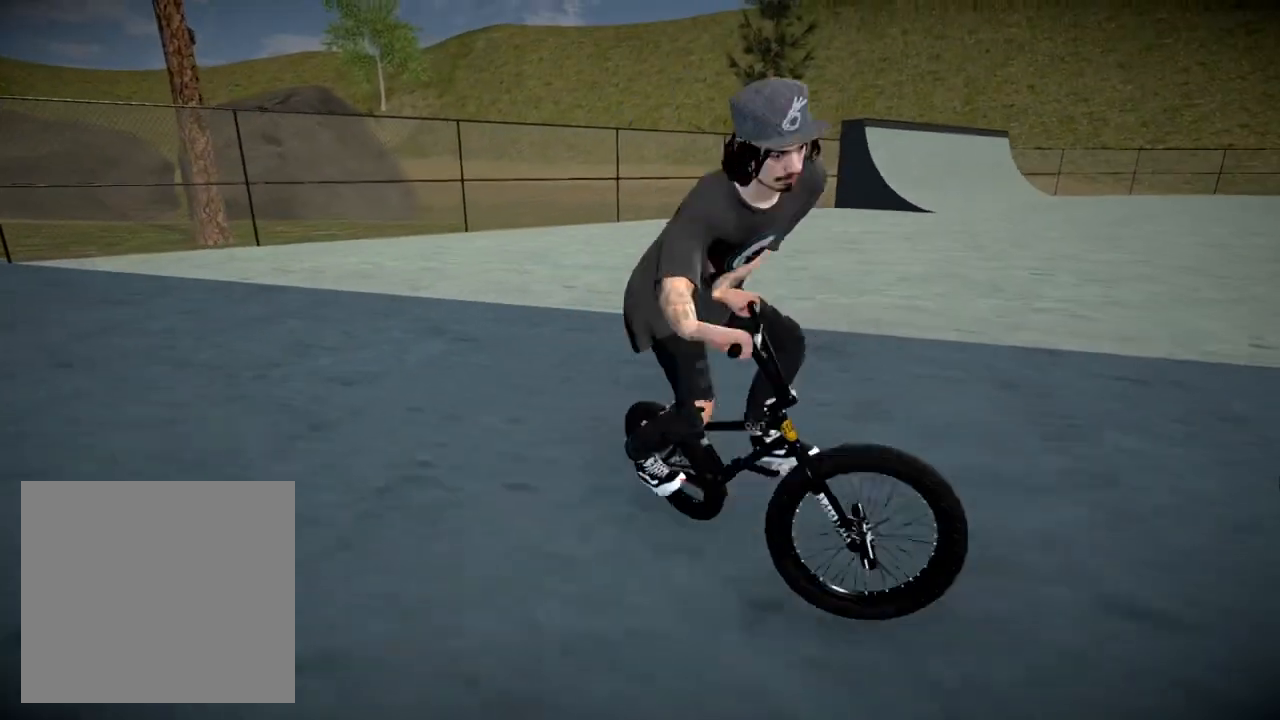
{"buttons": [], "left_stick": "center", "right_stick": "center", "events": [[83, "A", "up"], [150, "left_stick", "up-left"], [200, "A", "down"], [267, "A", "up"], [333, "left_stick", "center"], [367, "A", "down"], [467, "A", "up"]]}
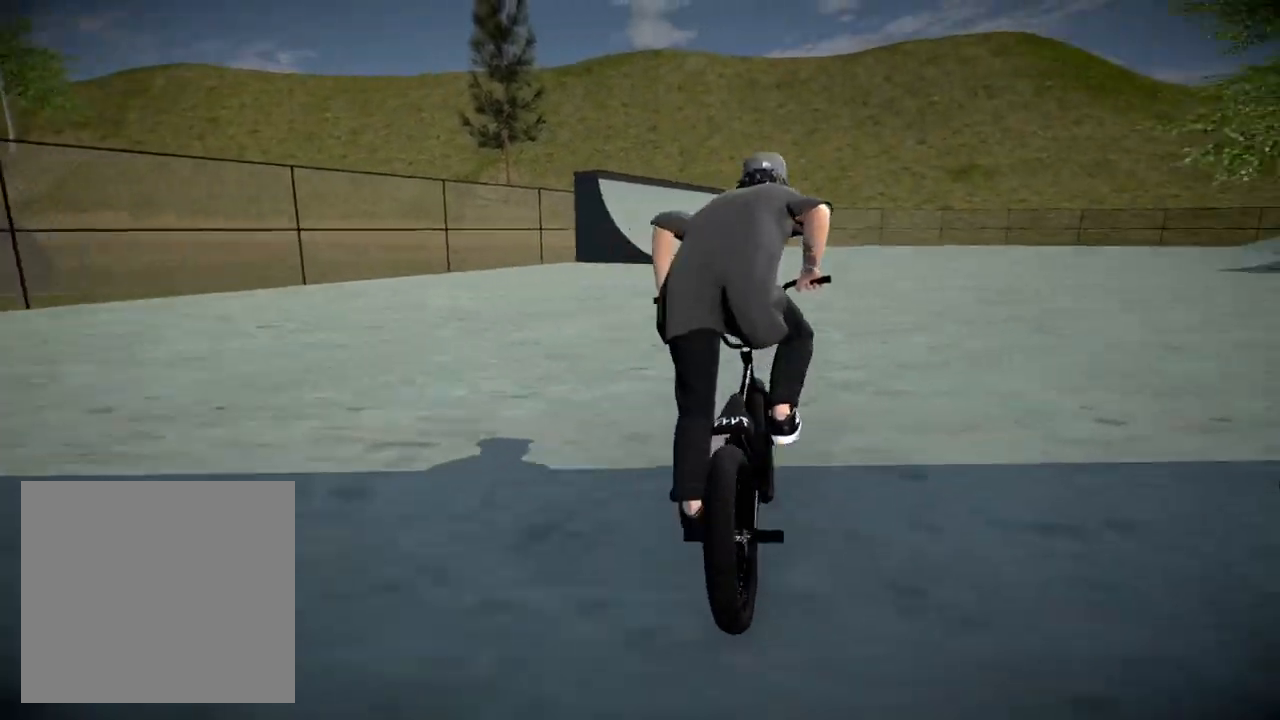
{"buttons": [], "left_stick": "left", "right_stick": "center", "events": [[50, "A", "down"], [167, "A", "up"], [434, "left_stick", "left"]]}
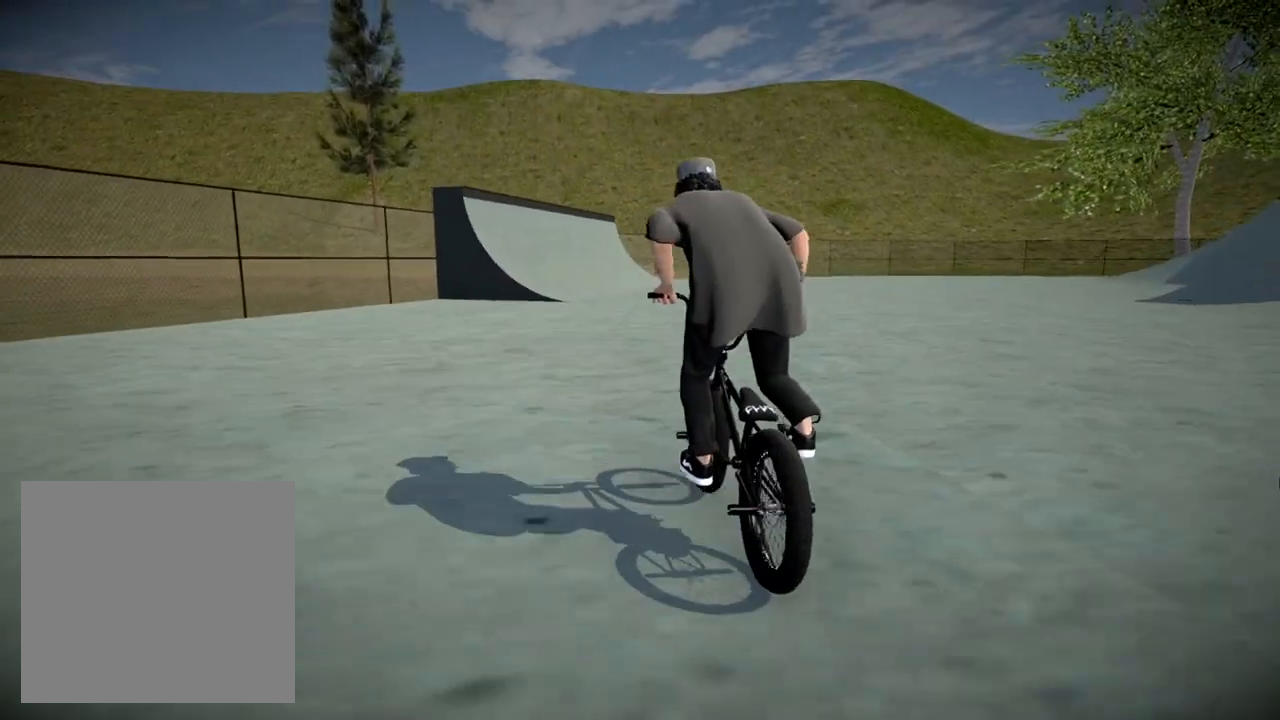
{"buttons": [], "left_stick": "left", "right_stick": "center", "events": []}
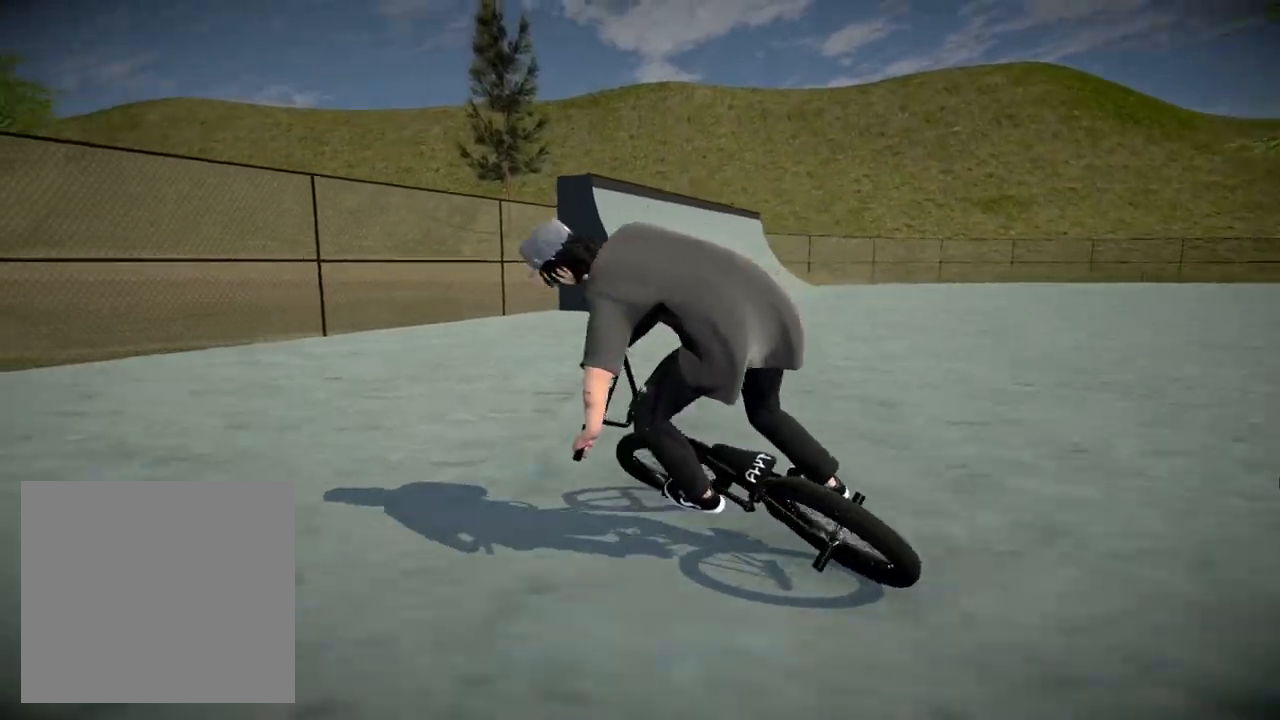
{"buttons": ["A"], "left_stick": "left", "right_stick": "center", "events": [[284, "A", "down"], [350, "A", "up"], [467, "A", "down"]]}
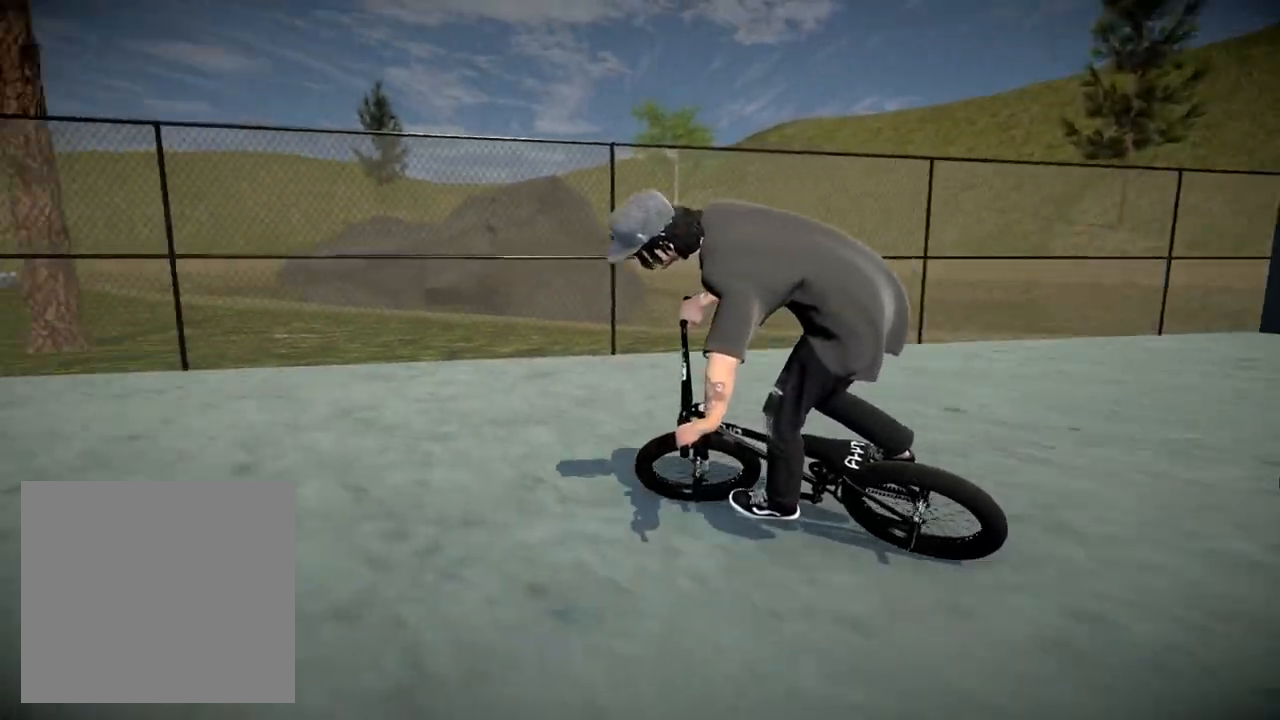
{"buttons": [], "left_stick": "left", "right_stick": "center", "events": [[50, "A", "up"], [100, "left_stick", "center"], [150, "A", "down"], [233, "A", "up"], [400, "left_stick", "left"]]}
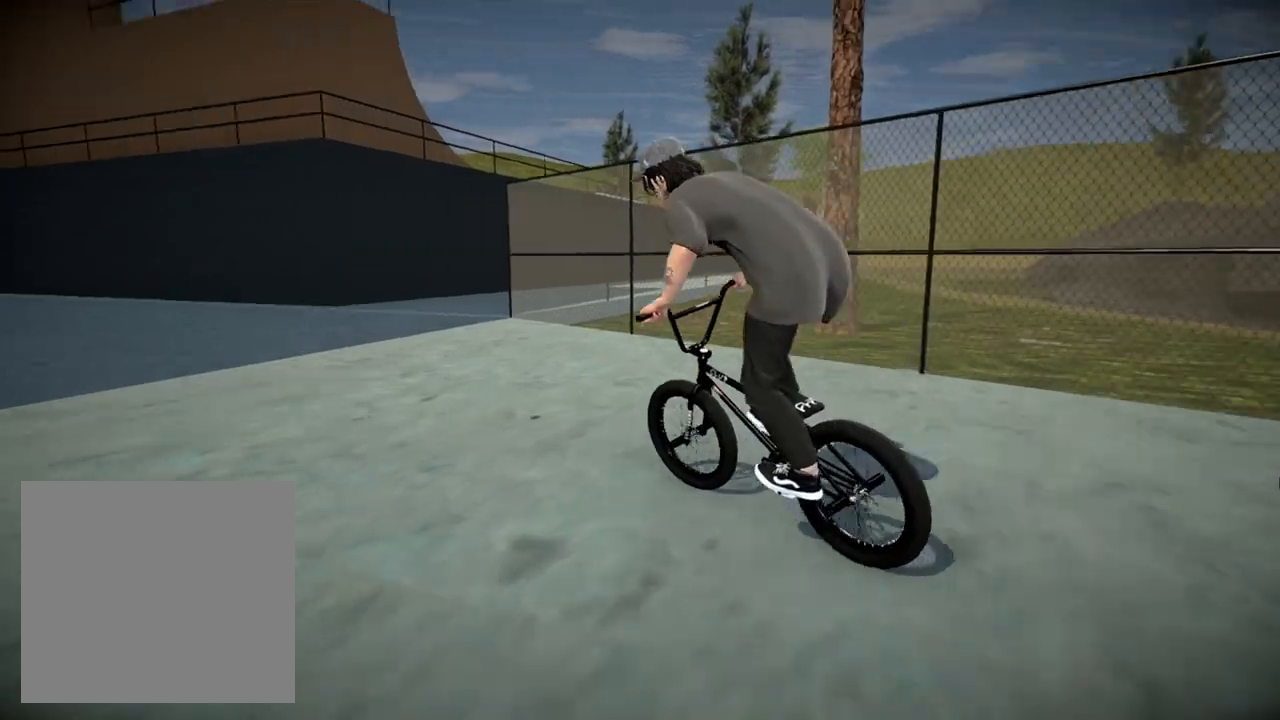
{"buttons": [], "left_stick": "left", "right_stick": "center", "events": [[134, "left_stick", "center"], [384, "left_stick", "left"]]}
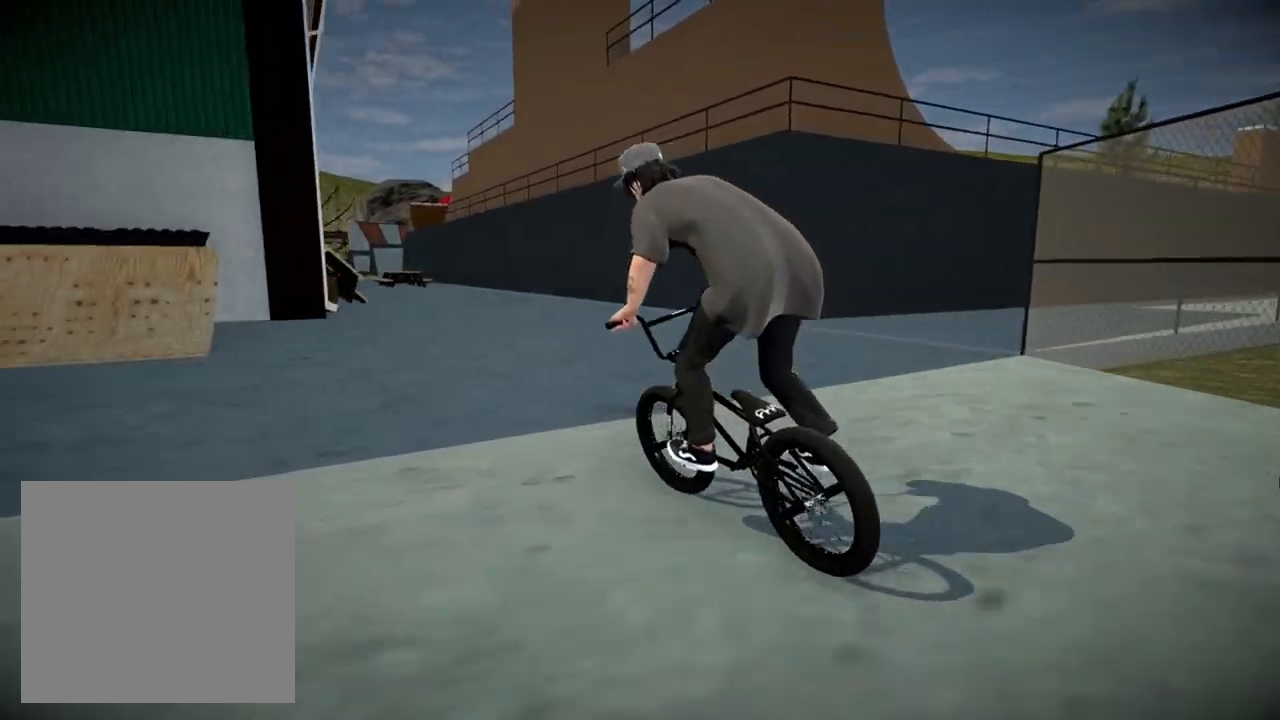
{"buttons": ["R1"], "left_stick": "left", "right_stick": "down", "events": [[50, "left_stick", "center"], [116, "left_stick", "left"], [216, "left_stick", "center"], [266, "right_stick", "down"], [283, "R1", "down"], [350, "left_stick", "left"]]}
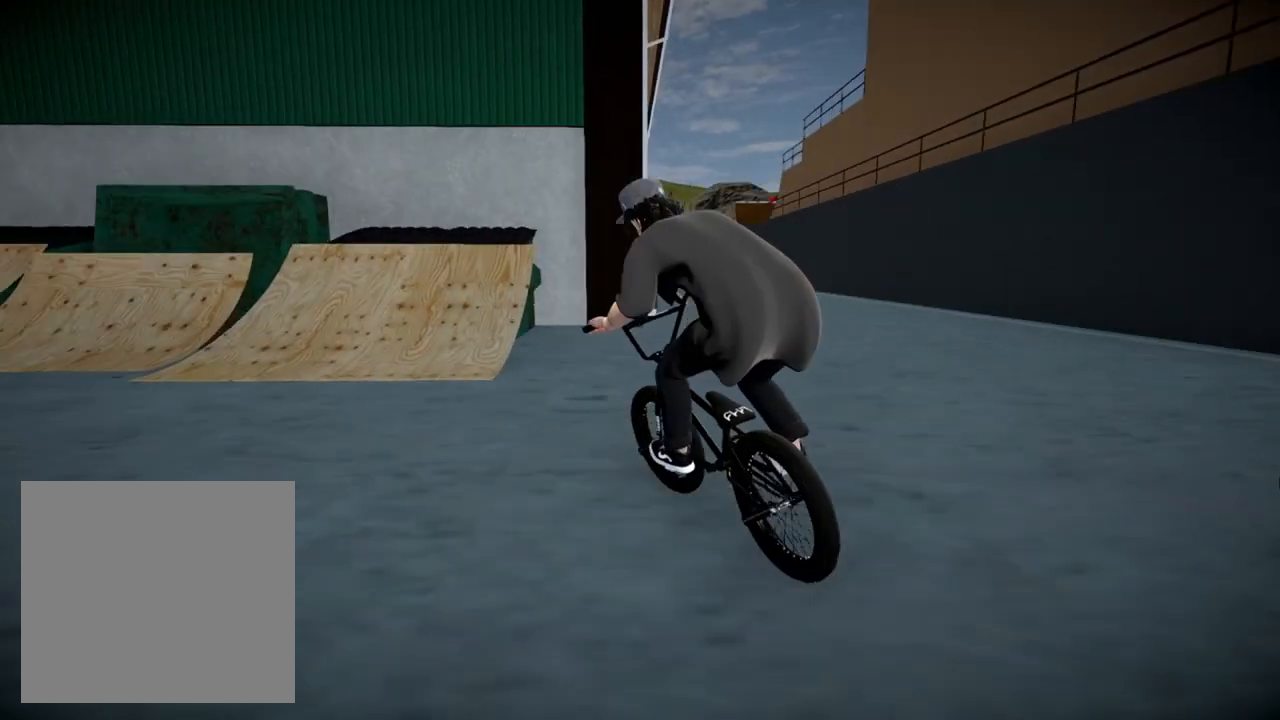
{"buttons": ["R1"], "left_stick": "center", "right_stick": "down", "events": [[17, "left_stick", "center"], [200, "left_stick", "right"], [350, "left_stick", "center"]]}
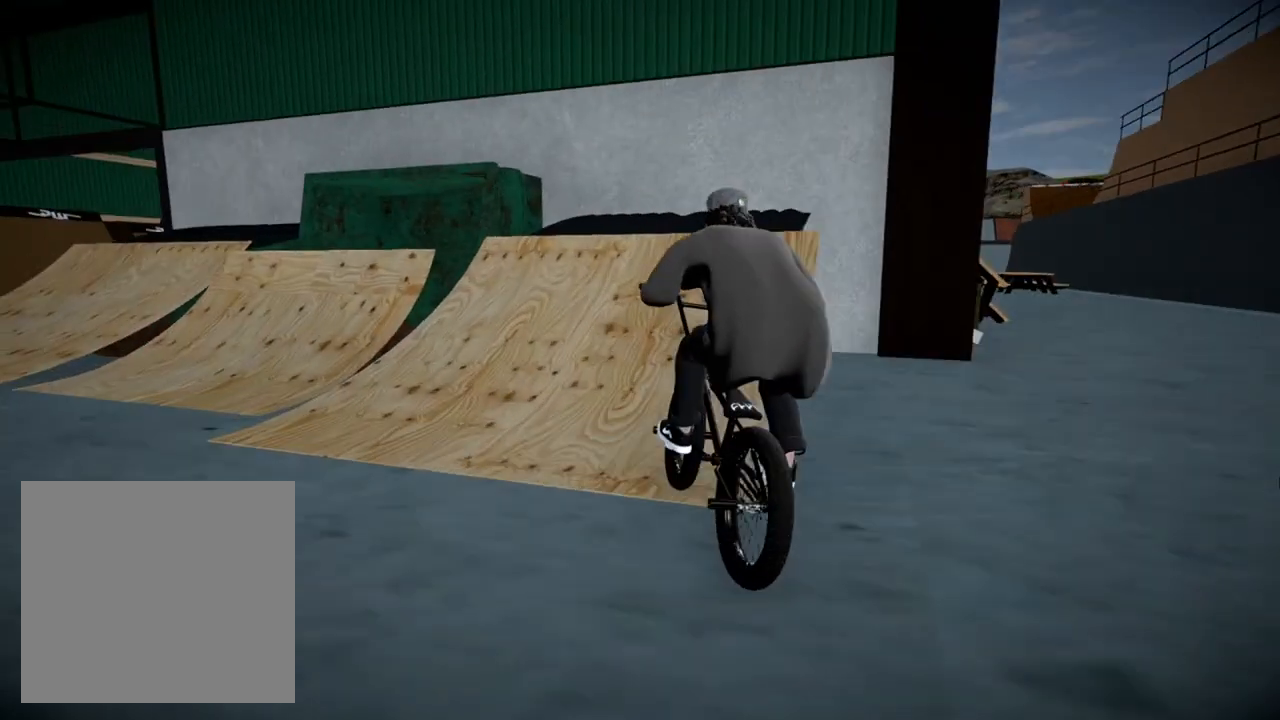
{"buttons": [], "left_stick": "center", "right_stick": "up", "events": [[16, "left_stick", "left"], [250, "left_stick", "center"], [400, "right_stick", "up"], [467, "R1", "up"]]}
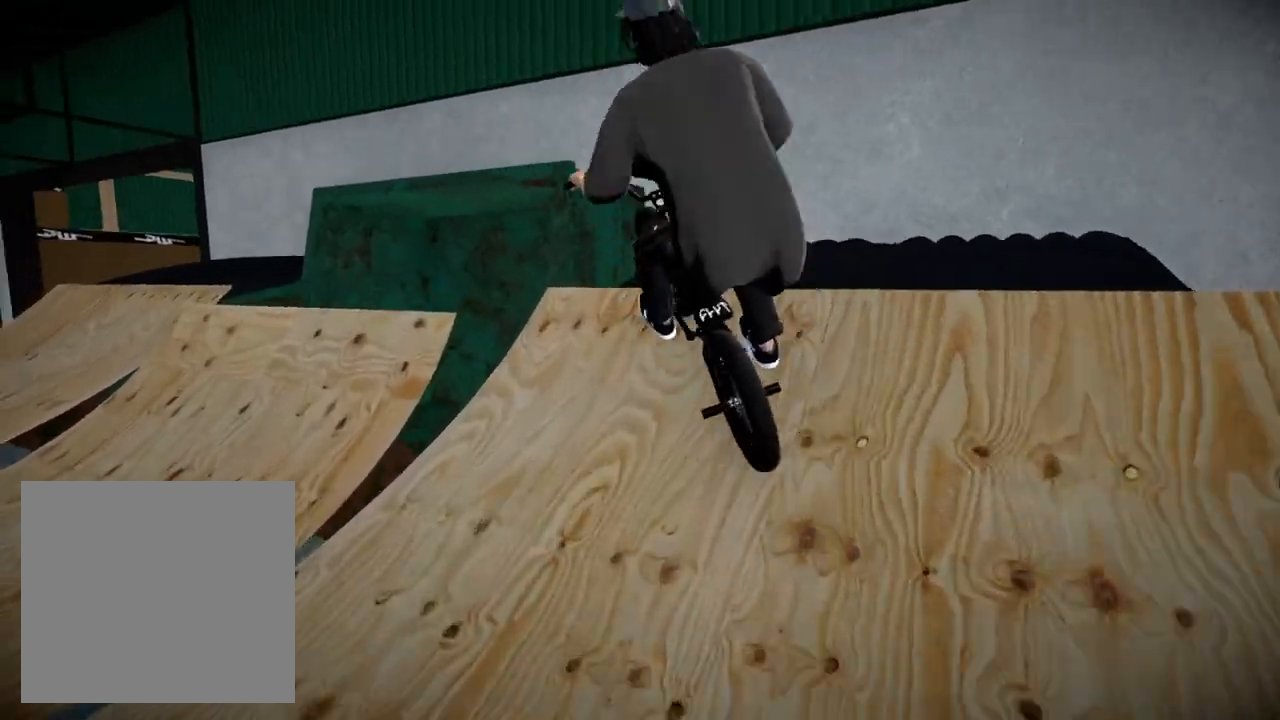
{"buttons": [], "left_stick": "left", "right_stick": "center", "events": [[50, "right_stick", "center"], [100, "left_stick", "left"], [217, "left_stick", "center"], [400, "left_stick", "left"]]}
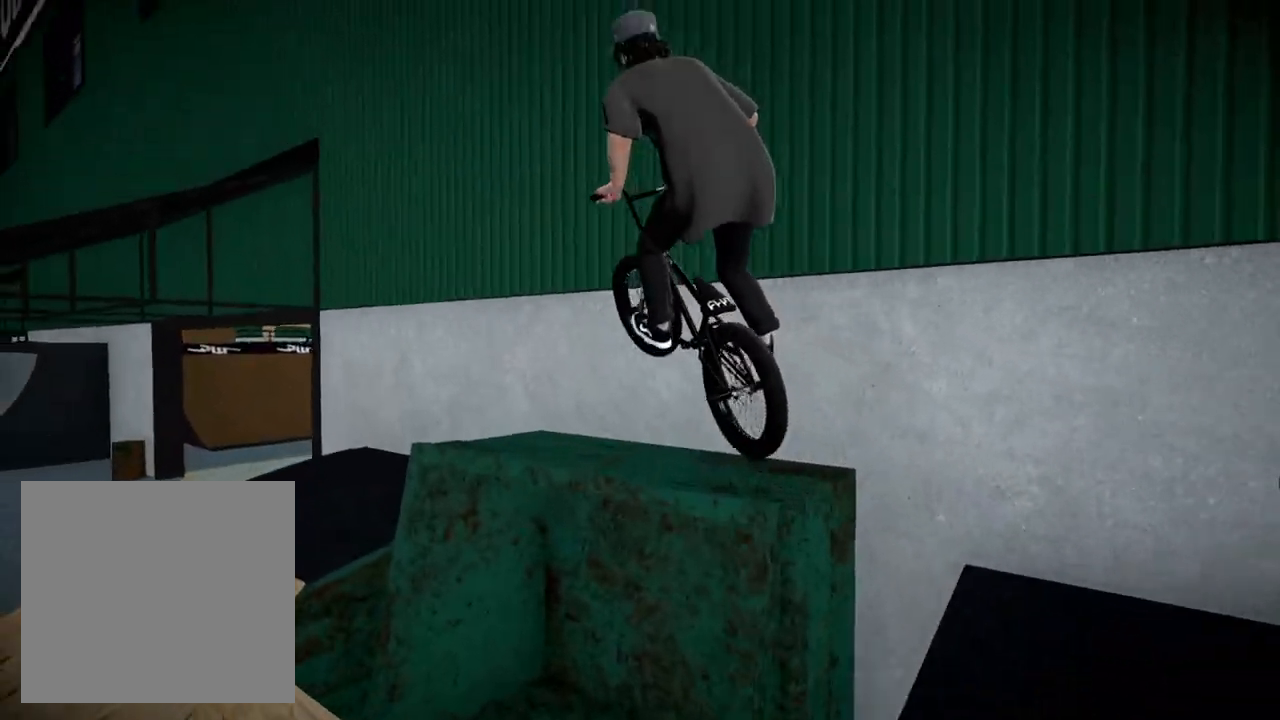
{"buttons": [], "left_stick": "left", "right_stick": "down", "events": [[16, "right_stick", "down"], [200, "left_stick", "center"], [233, "right_stick", "center"], [250, "left_stick", "left"], [383, "right_stick", "down"]]}
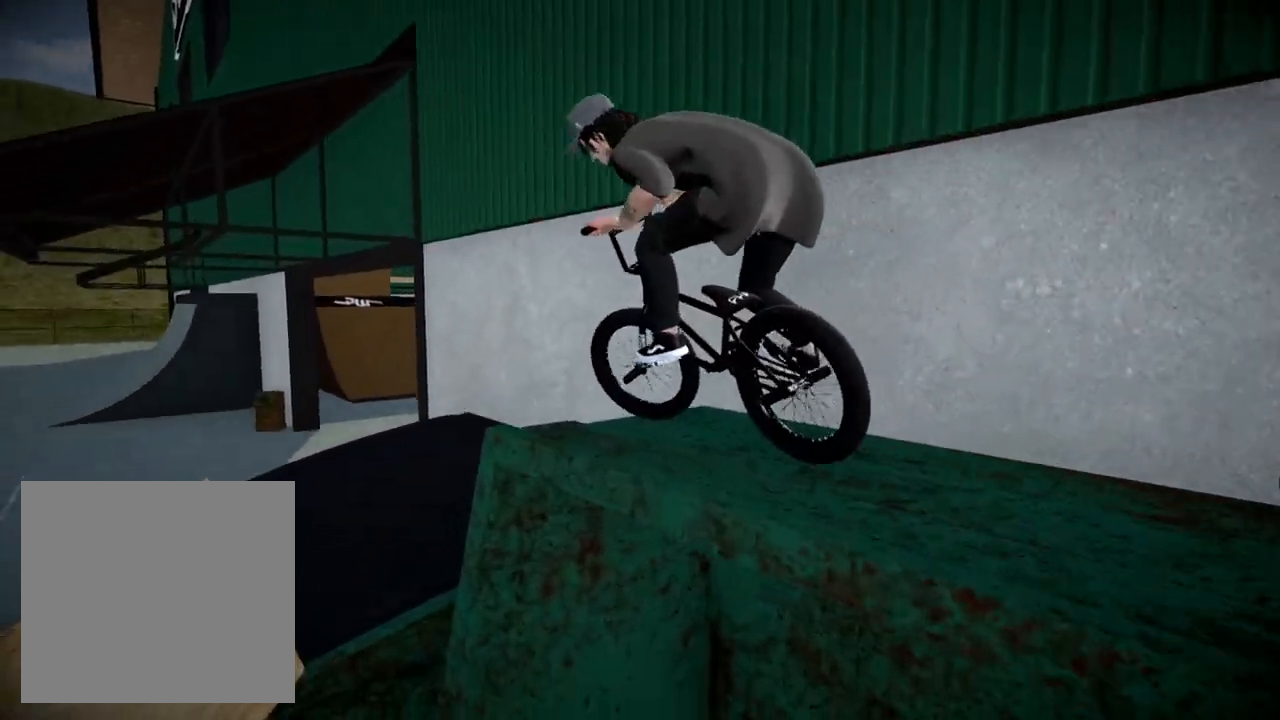
{"buttons": [], "left_stick": "center", "right_stick": "center", "events": [[334, "left_stick", "center"], [434, "right_stick", "center"]]}
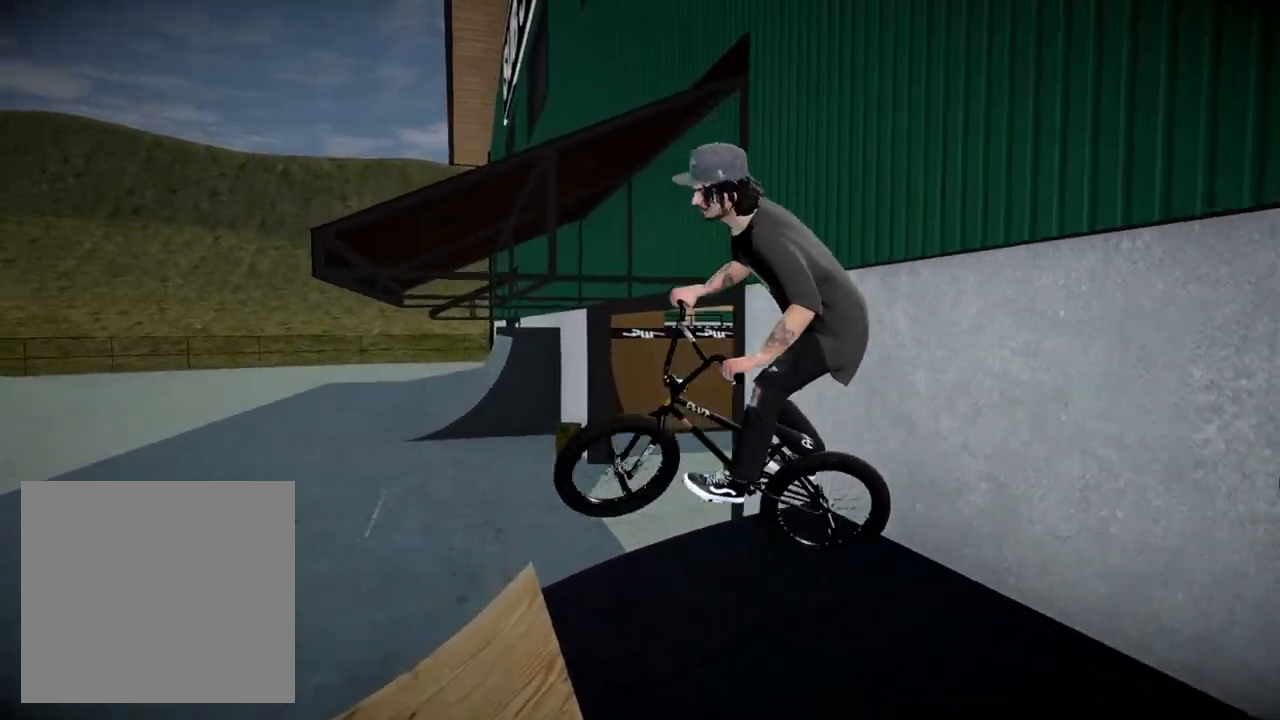
{"buttons": [], "left_stick": "center", "right_stick": "center", "events": [[133, "left_stick", "right"], [383, "left_stick", "center"]]}
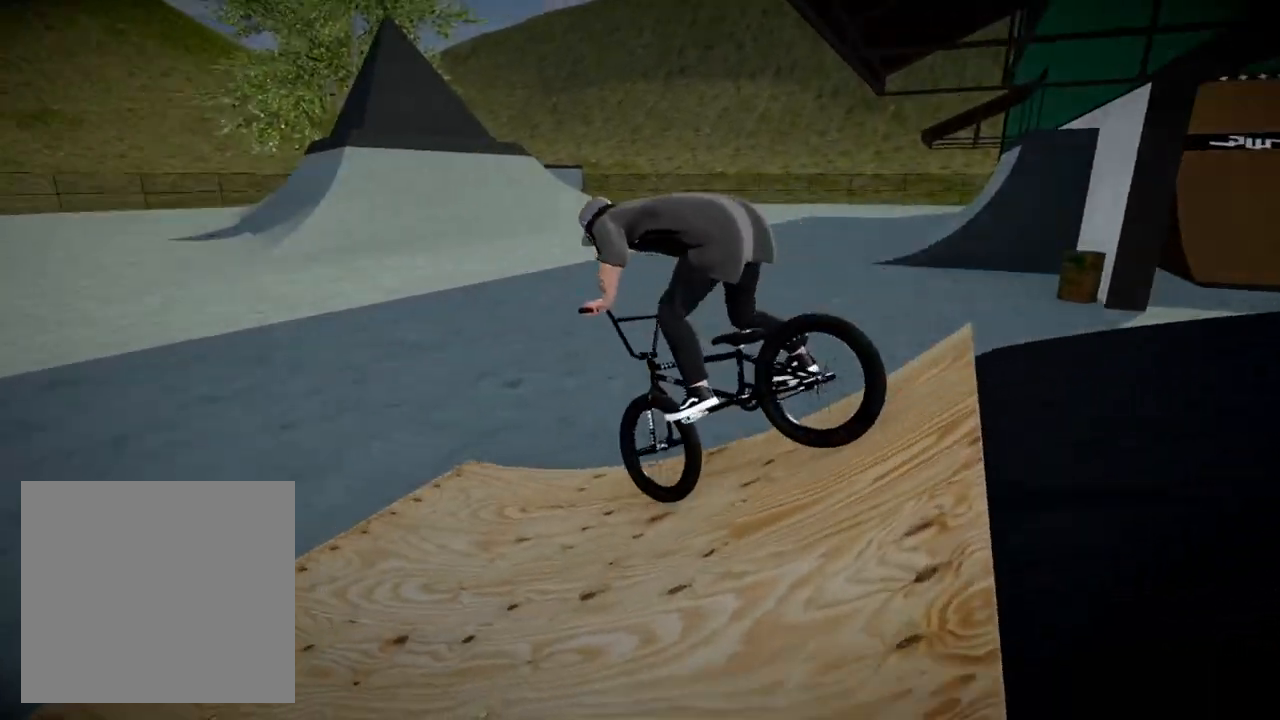
{"buttons": ["A"], "left_stick": "up", "right_stick": "center", "events": [[100, "A", "down"], [217, "A", "up"], [317, "A", "down"], [317, "left_stick", "left"], [400, "A", "up"], [434, "left_stick", "up"], [501, "A", "down"]]}
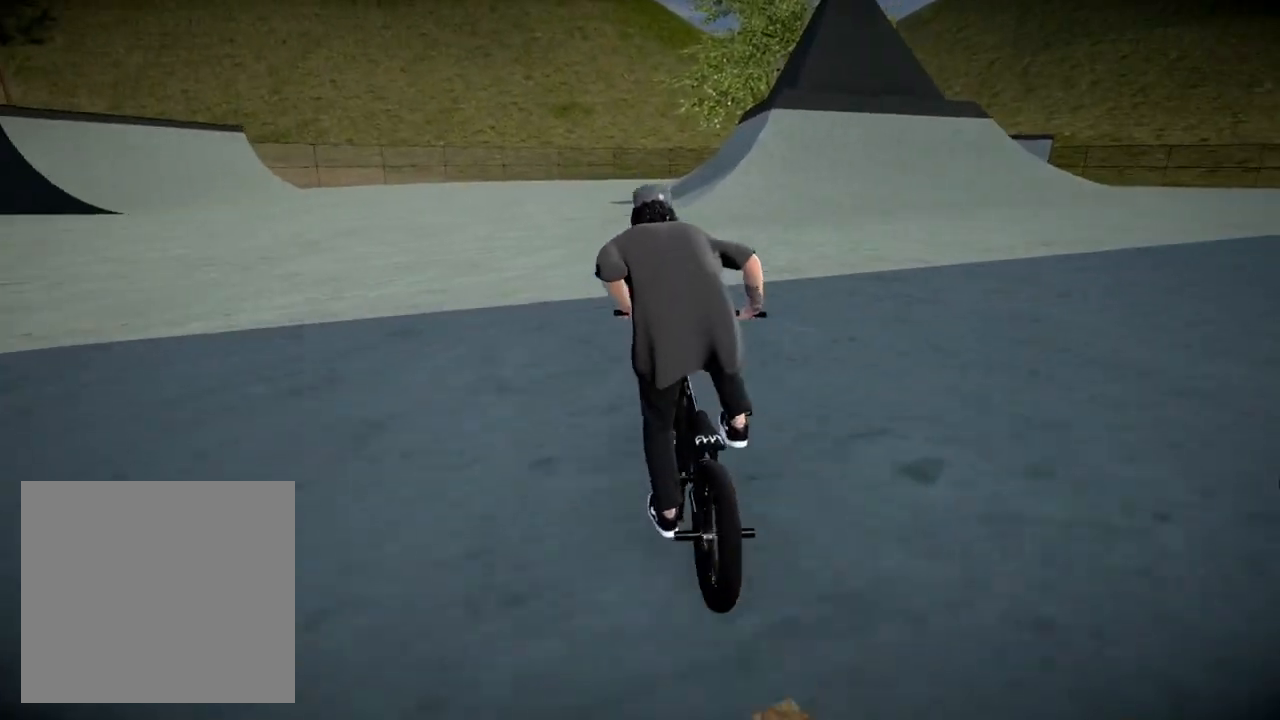
{"buttons": [], "left_stick": "up-left", "right_stick": "center", "events": [[83, "A", "up"], [183, "A", "down"], [266, "A", "up"], [367, "A", "down"], [417, "left_stick", "up-left"], [467, "A", "up"]]}